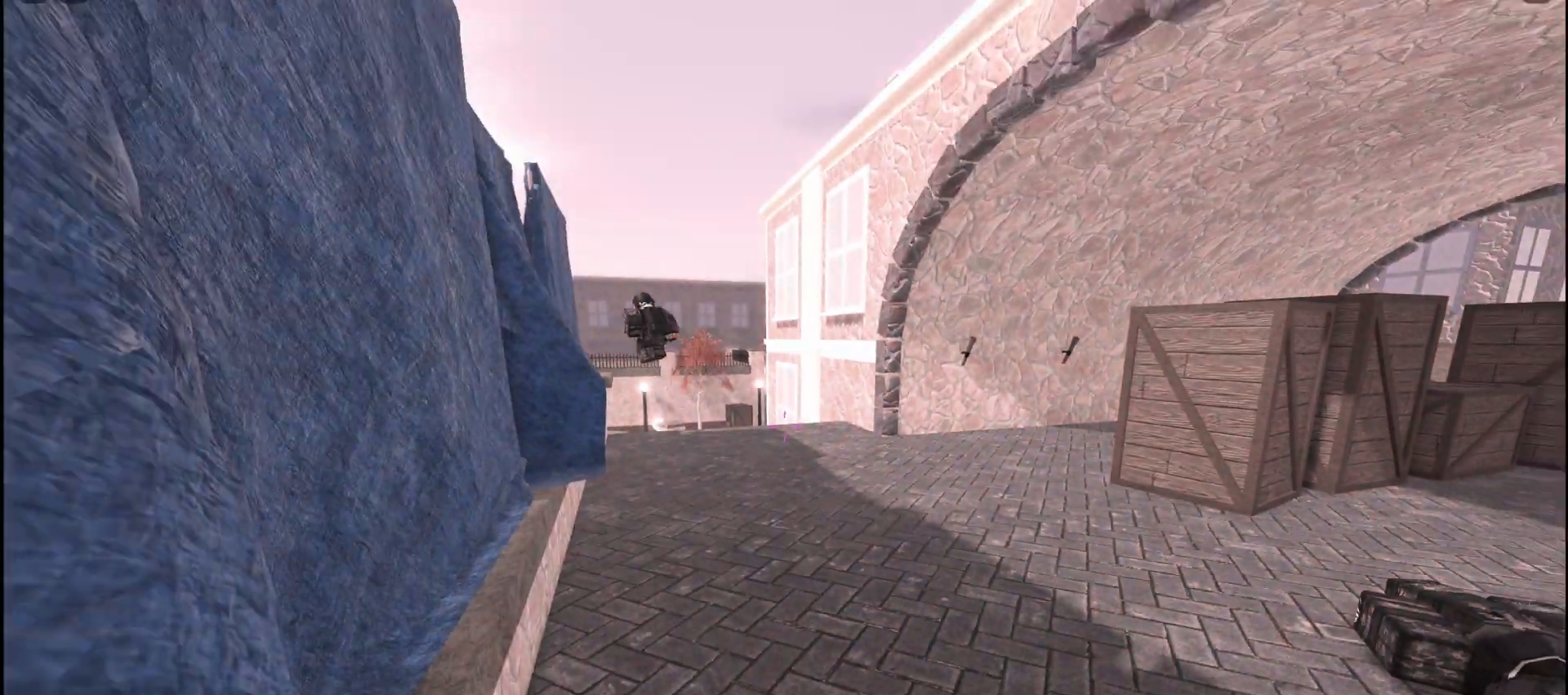
Gameplay with keyboard and mouse; each line is a JSON object with the keys and mouse buttons held at the frame after it. "events" lists presses ("down") and releases ("up") of "a", "ctrl", "d", "e", "f", "q", "r", "s", "shift", "space", "tab", "w", "mouse_left", "mouse_wheel", "mouse_right", "mouse_mb4" and "mouse_mb5" between this image and that frame as [ms after this image, input, new state], when the widget could be followed in between. "mouse_left", "mouse_wheel", "mouse_right", "mouse_mb4", "mouse_mb5" = the "left", "wheel", "right", "mb4", "mb5" buttons of the "mouse" list. No other keys are recorded. "wheel" means that the mouse wheel is clicked or scrolled. Not read: mouse_move.
{"keys": [], "mouse": [], "events": []}
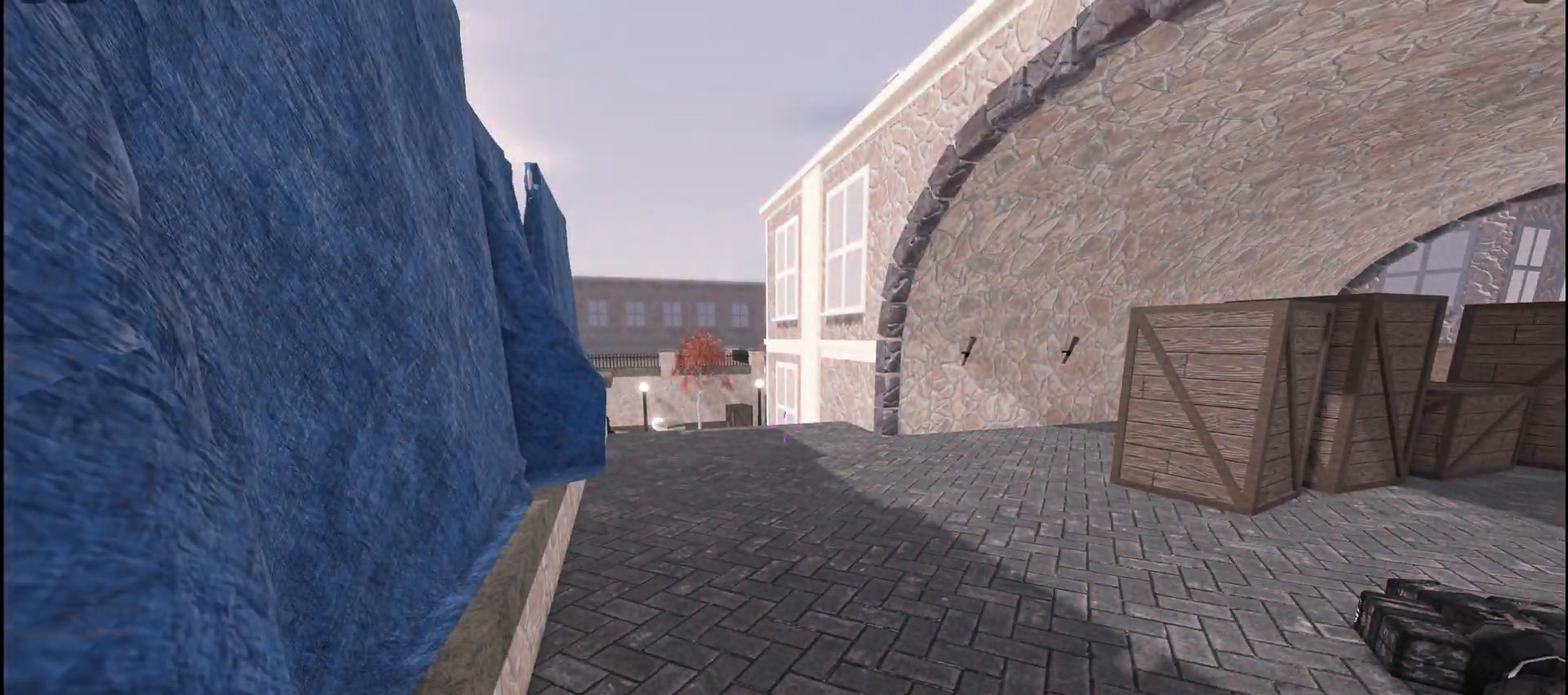
{"keys": [], "mouse": [], "events": []}
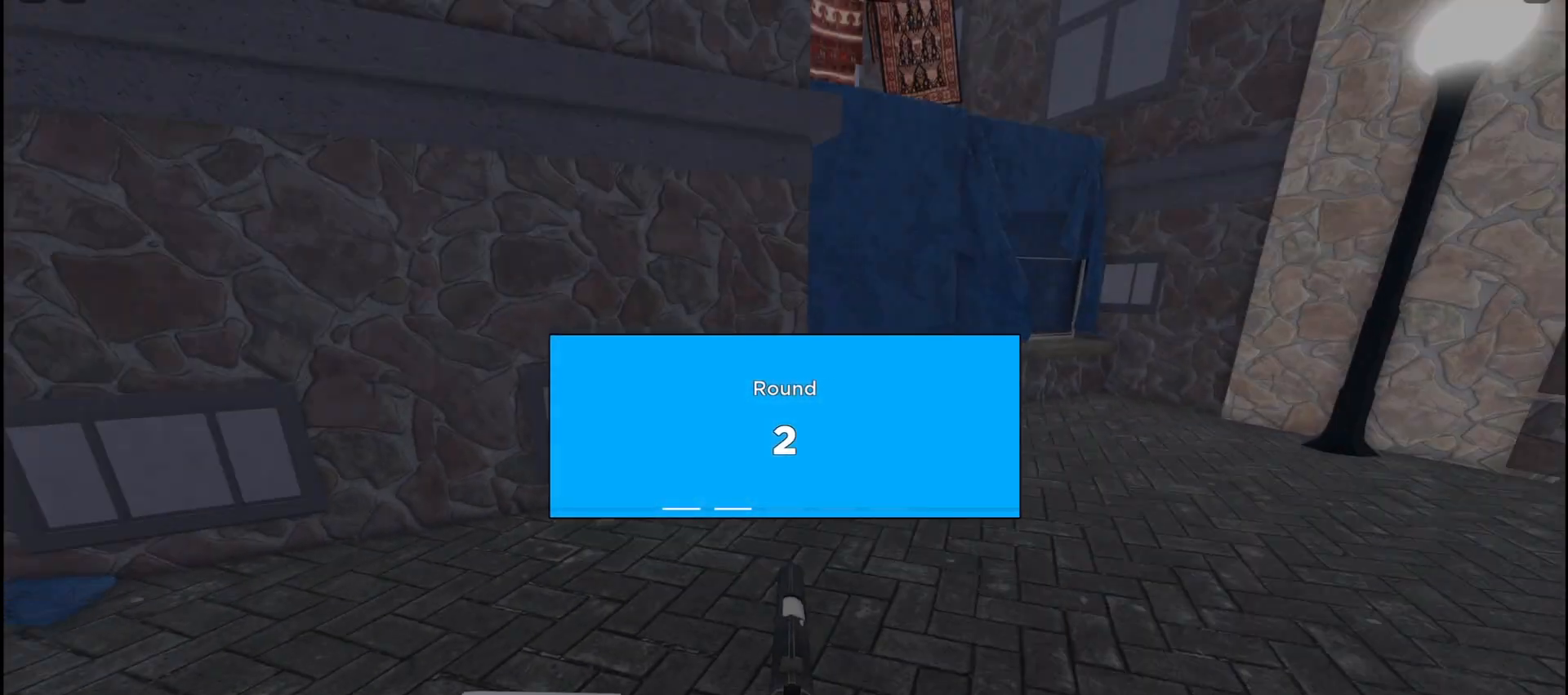
{"keys": [], "mouse": [], "events": []}
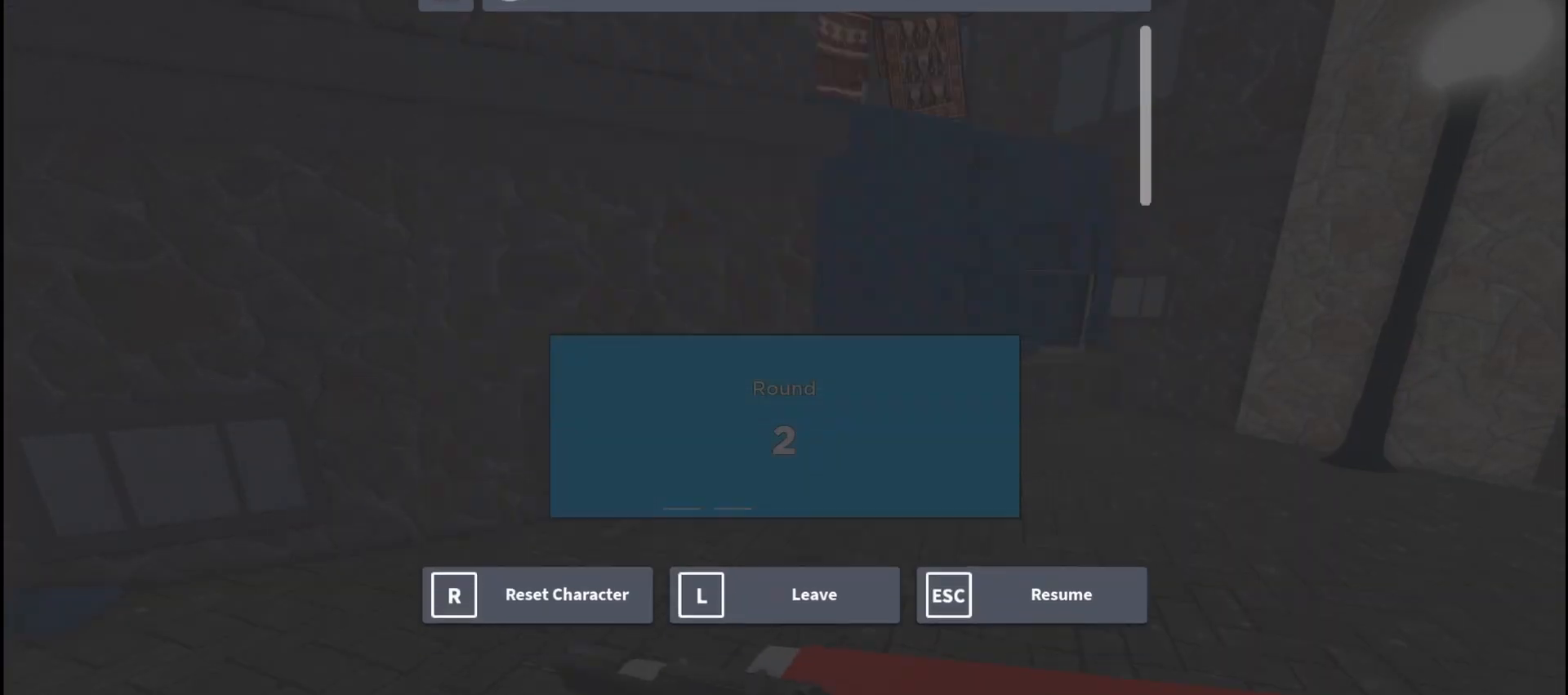
{"keys": [], "mouse": [], "events": []}
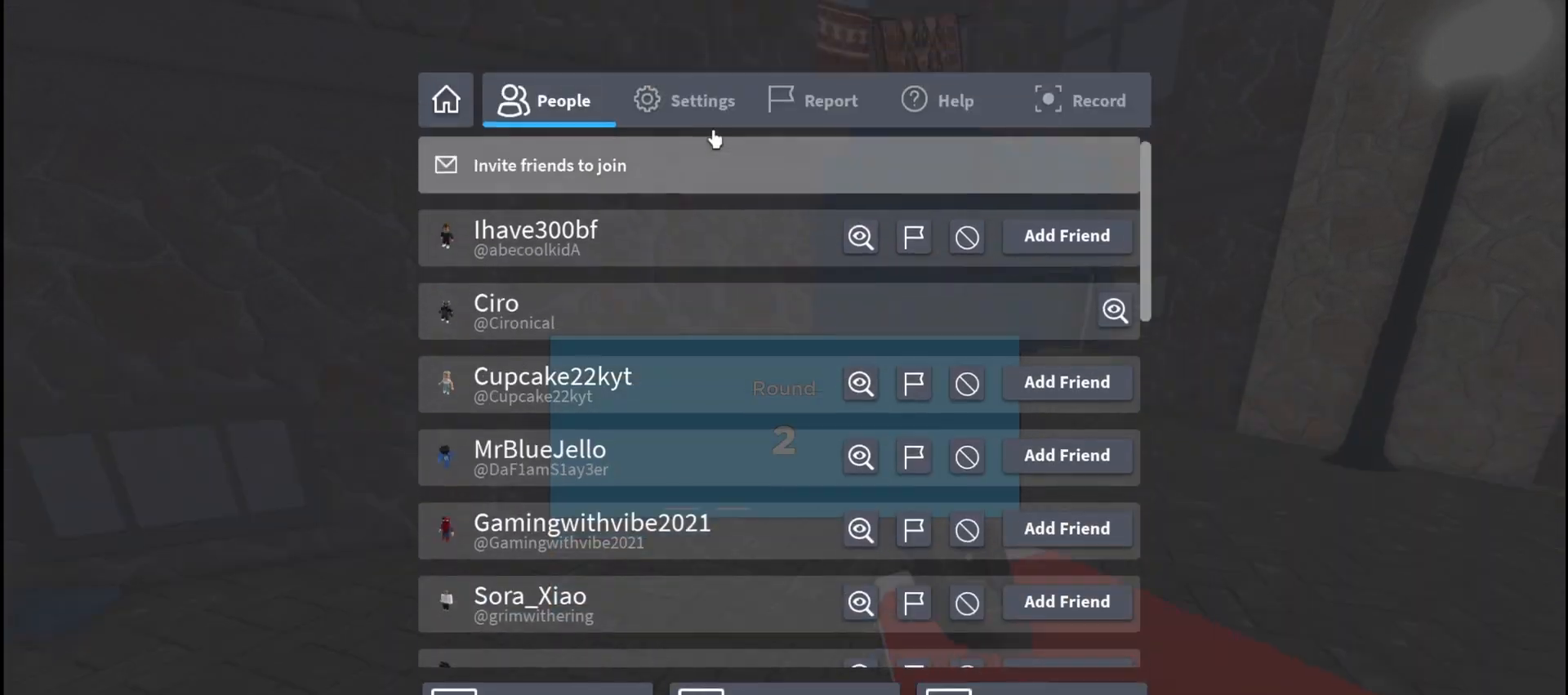
{"keys": [], "mouse": [], "events": [[250, "mouse_left", "down"], [317, "mouse_left", "up"]]}
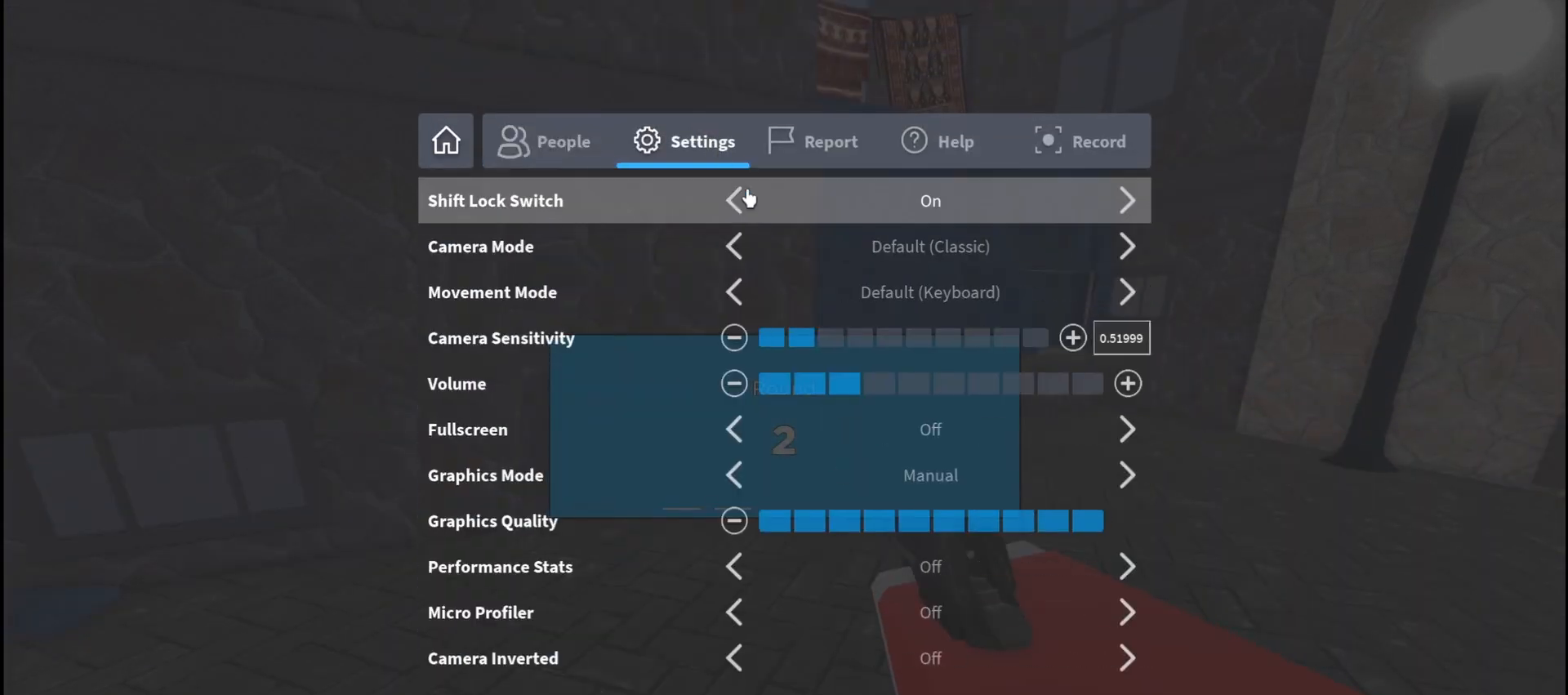
{"keys": ["shift", "w"], "mouse": [], "events": [[100, "shift", "down"], [100, "w", "down"]]}
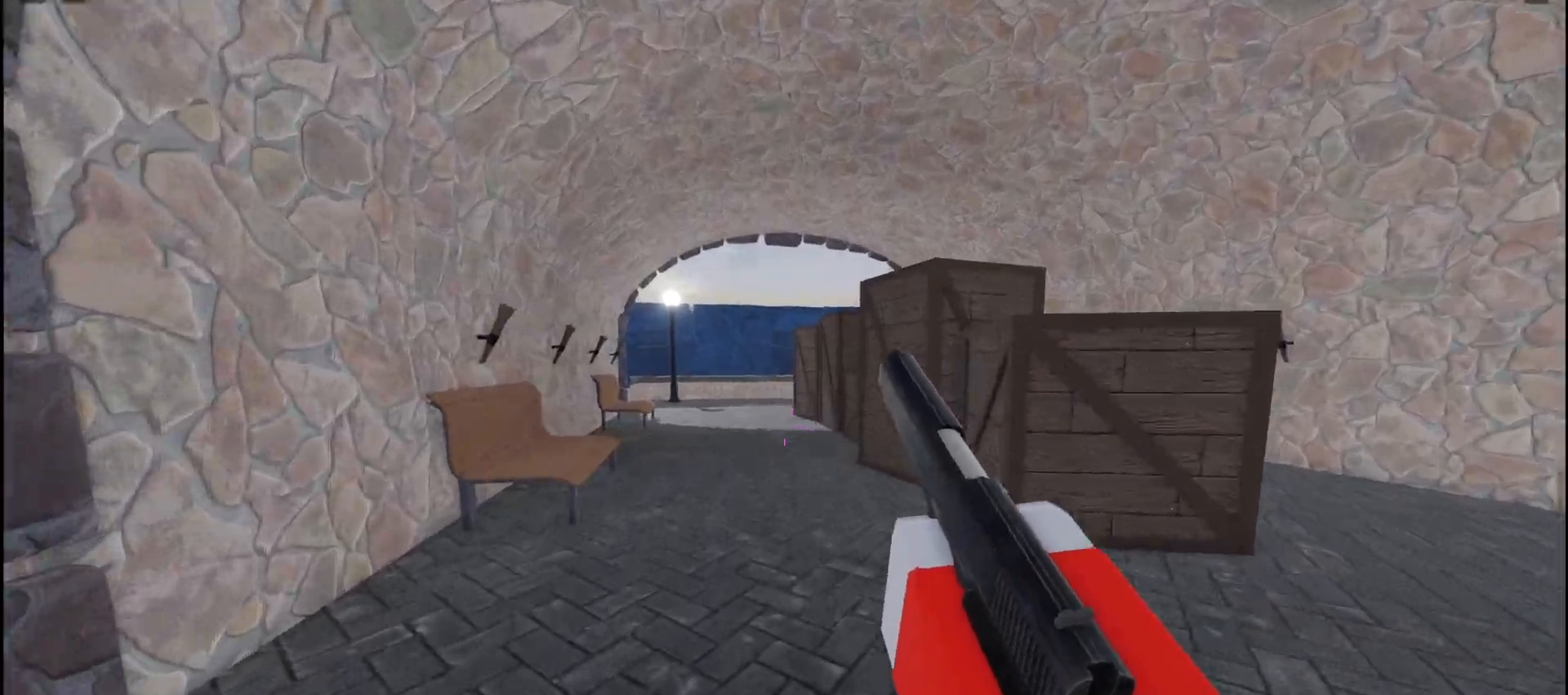
{"keys": ["ctrl", "shift", "w"], "mouse": [], "events": [[400, "ctrl", "down"]]}
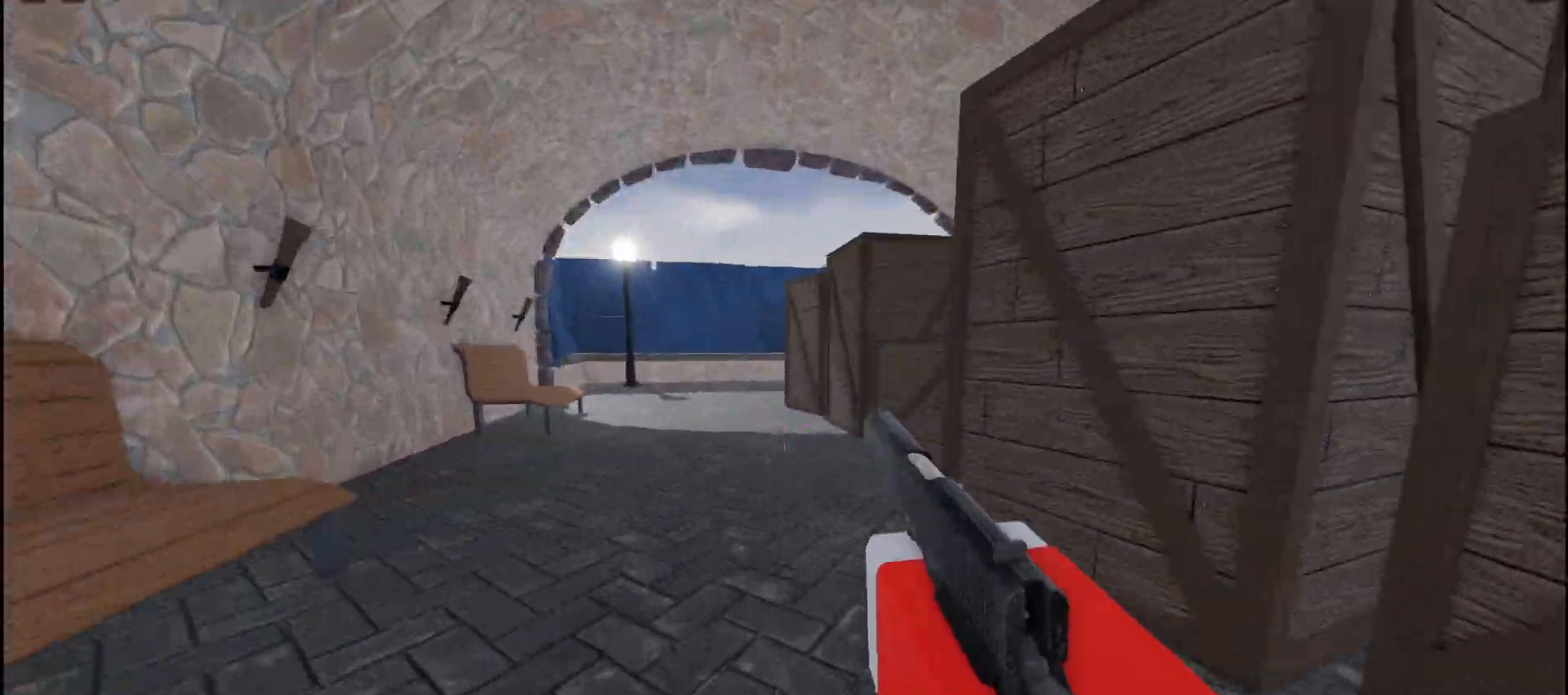
{"keys": [], "mouse": [], "events": [[100, "ctrl", "up"], [167, "shift", "up"], [350, "w", "up"]]}
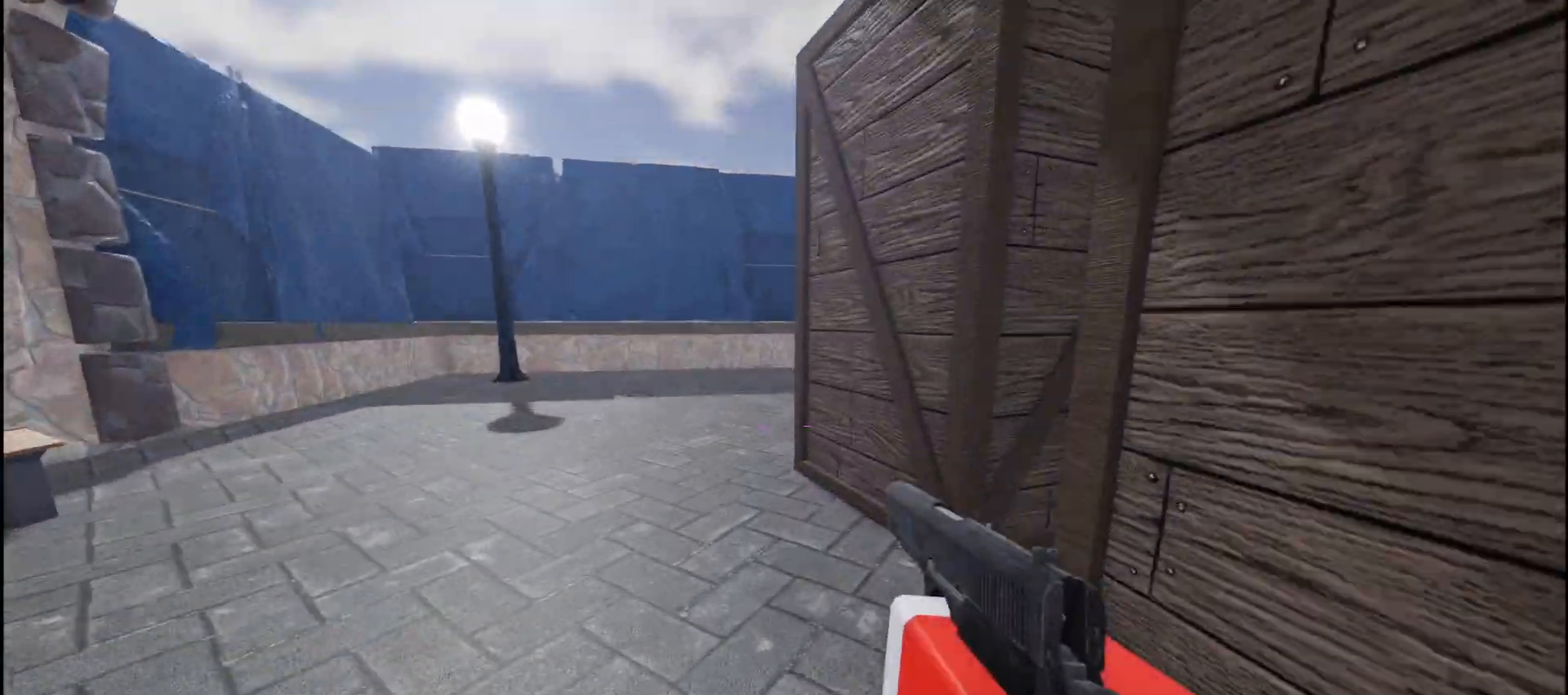
{"keys": [], "mouse": [], "events": []}
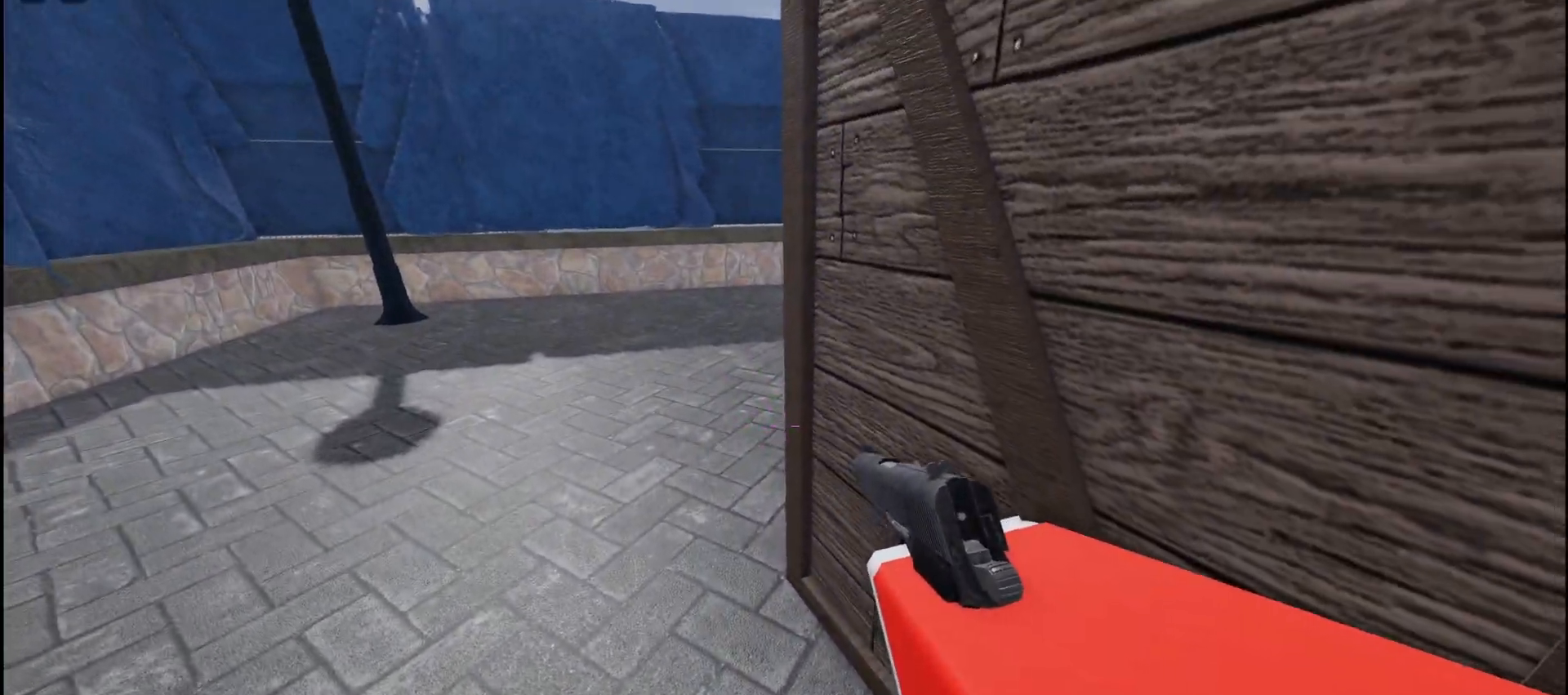
{"keys": ["a", "w"], "mouse": [], "events": [[300, "w", "down"], [367, "a", "down"]]}
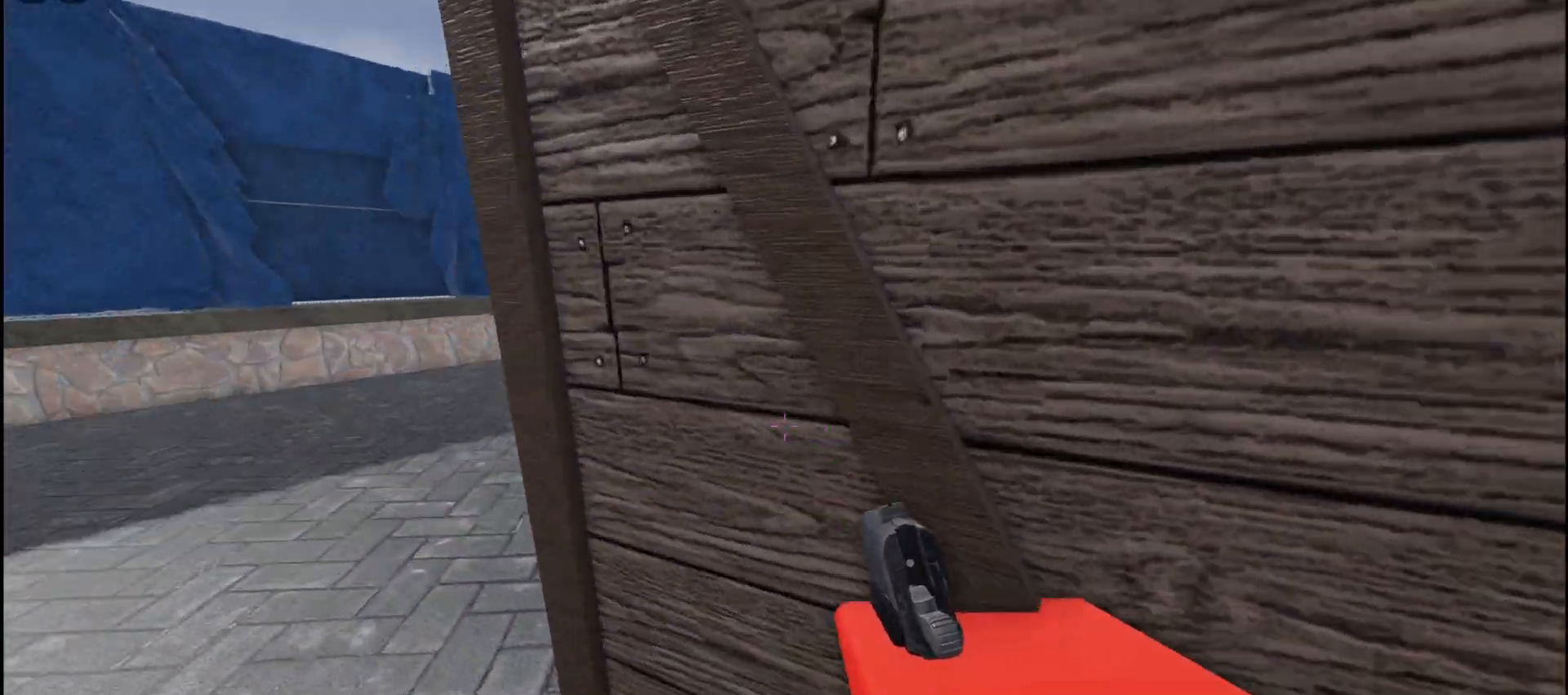
{"keys": ["a"], "mouse": [], "events": [[400, "mouse_left", "down"], [433, "w", "up"], [483, "mouse_left", "up"]]}
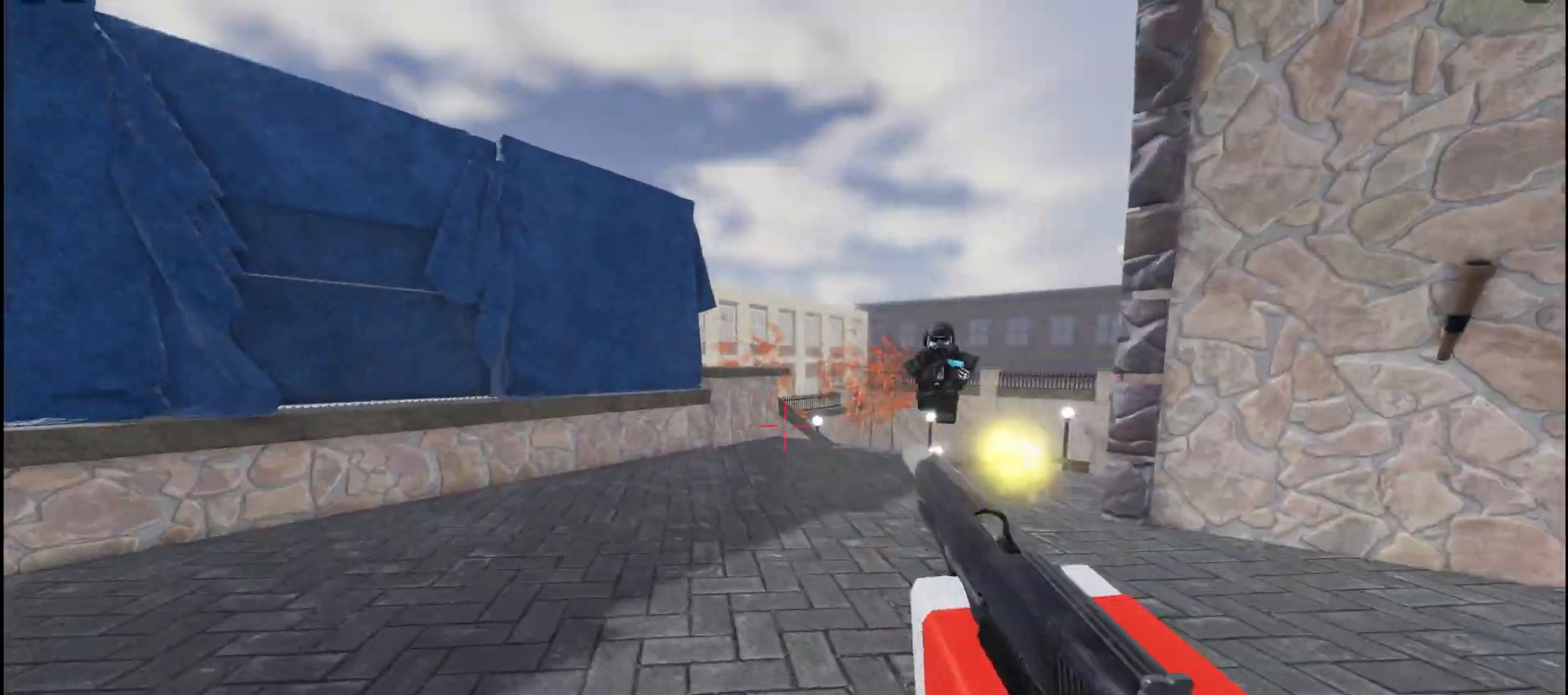
{"keys": ["a"], "mouse": ["left"], "events": [[50, "mouse_left", "down"], [133, "mouse_left", "up"], [183, "mouse_left", "down"], [200, "s", "down"], [233, "mouse_left", "up"], [283, "mouse_left", "down"], [317, "s", "up"], [333, "mouse_left", "up"], [383, "mouse_left", "down"], [417, "mouse_left", "up"], [467, "mouse_left", "down"]]}
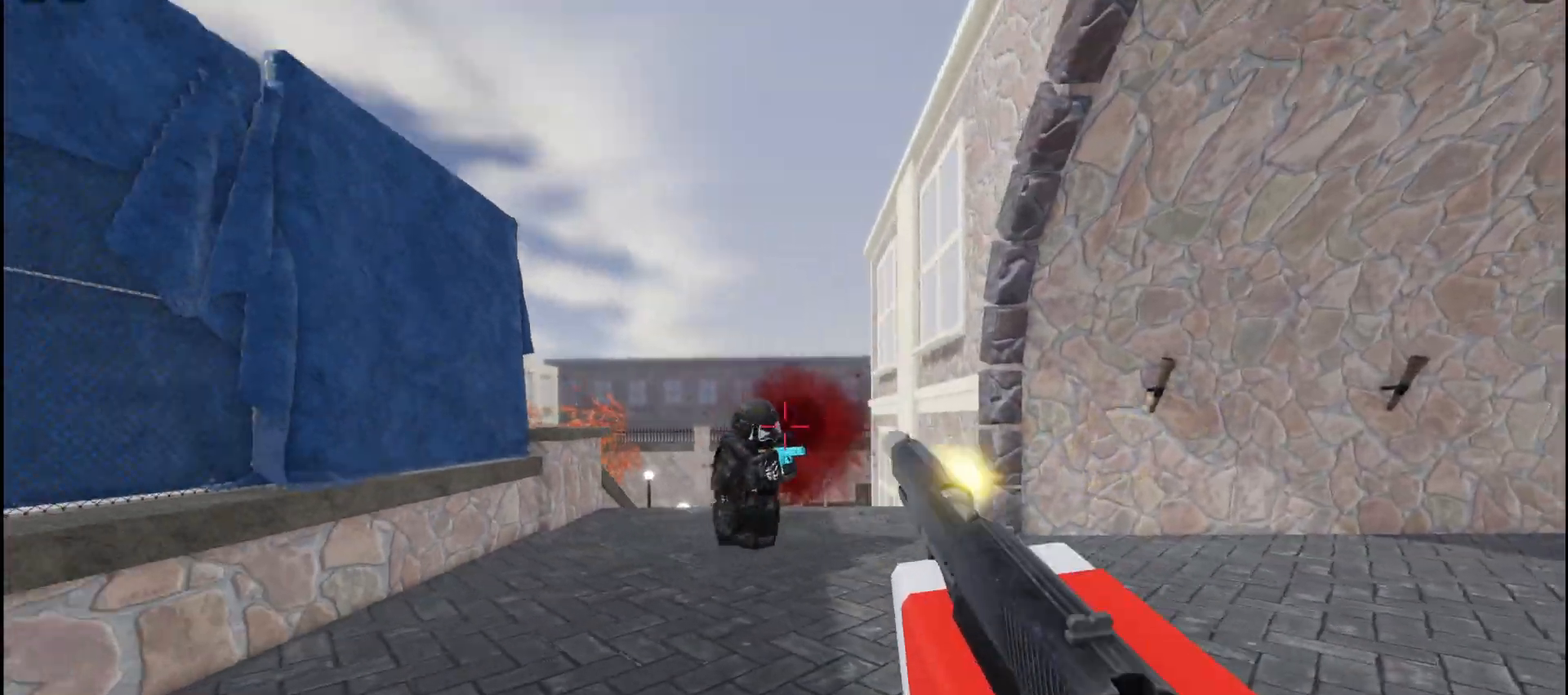
{"keys": ["a", "s"], "mouse": [], "events": [[33, "mouse_left", "up"], [100, "mouse_left", "down"], [183, "mouse_left", "up"], [250, "mouse_left", "down"], [350, "mouse_left", "up"], [417, "mouse_left", "down"], [450, "mouse_left", "up"], [500, "s", "down"]]}